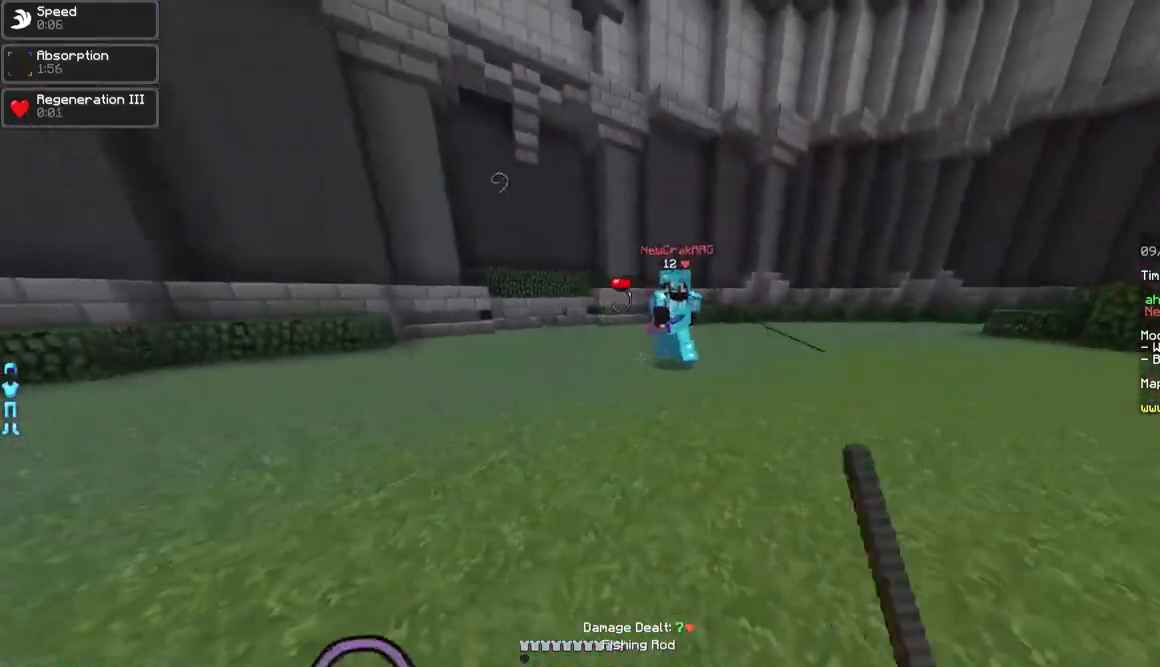
Gameplay with keyboard and mouse; each line is a JSON object with the keys and mouse buttons held at the frame after it. "events" lists presses ("down") and releases ("up") of "a", "d", "s", "w", "mouse_left" and "mouse_right" between this image and that frame as [ms after this image, input, new state], when the widget could be followed in between. "mouse_left", "mouse_right" = the "left", "right" buttons of the "mouse" list. No other keys are recorded. Fast repeated clicks can show as one long hold. Mouse movement is not recorded.
{"keys": ["w"], "mouse": ["left"], "events": [[83, "mouse_left", "down"], [133, "mouse_left", "up"], [183, "mouse_left", "down"], [233, "mouse_left", "up"], [267, "mouse_left", "down"], [383, "mouse_left", "up"], [433, "d", "up"], [433, "mouse_left", "down"]]}
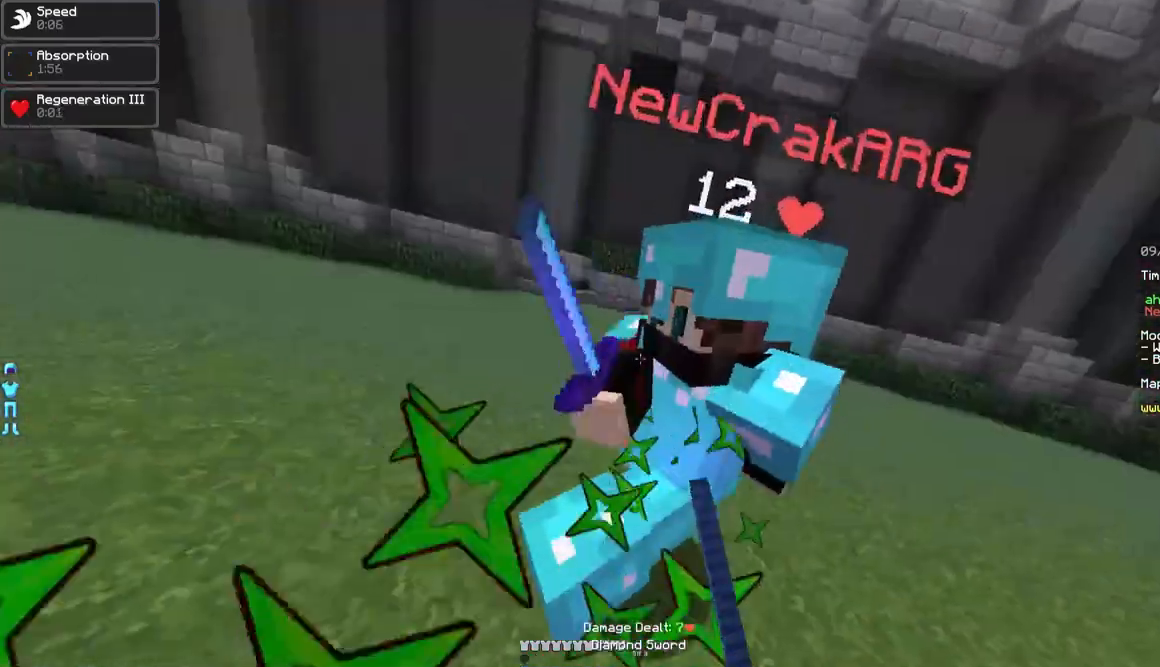
{"keys": ["a", "w"], "mouse": ["left"], "events": [[33, "mouse_left", "up"], [83, "mouse_left", "down"], [133, "a", "down"], [133, "mouse_left", "up"], [183, "mouse_left", "down"], [233, "mouse_left", "up"], [283, "mouse_left", "down"], [333, "mouse_left", "up"], [383, "mouse_left", "down"], [417, "mouse_left", "up"], [483, "mouse_left", "down"]]}
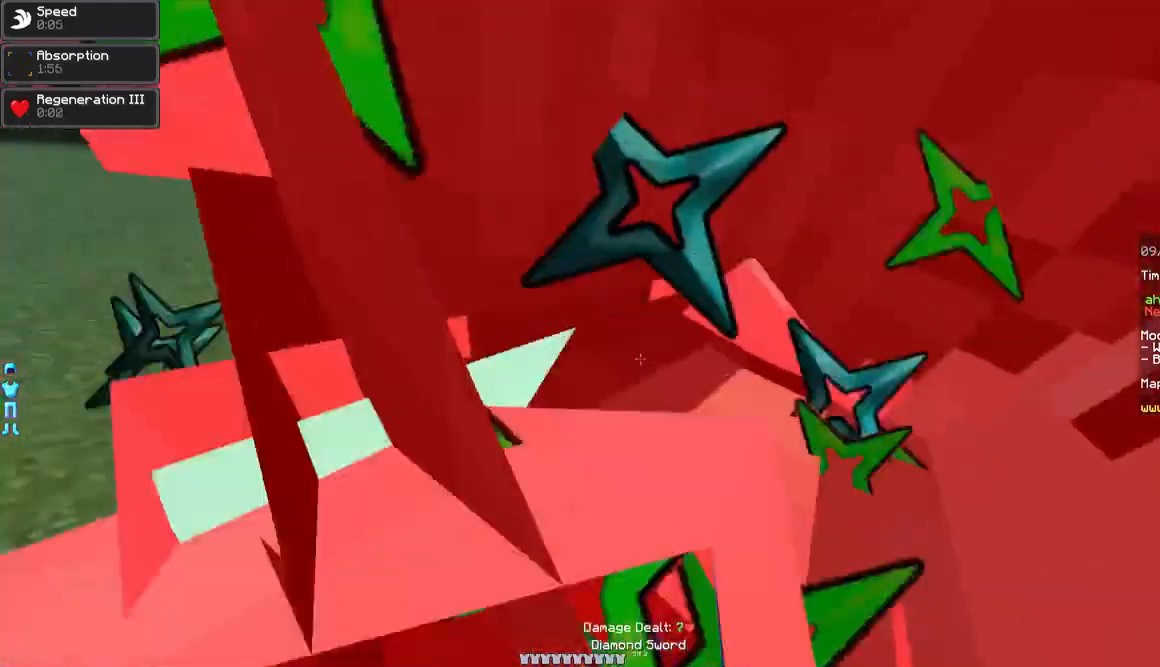
{"keys": ["d", "w"], "mouse": ["left"], "events": [[33, "mouse_left", "up"], [83, "mouse_left", "down"], [333, "a", "up"], [333, "d", "down"], [333, "mouse_left", "up"], [383, "mouse_left", "down"]]}
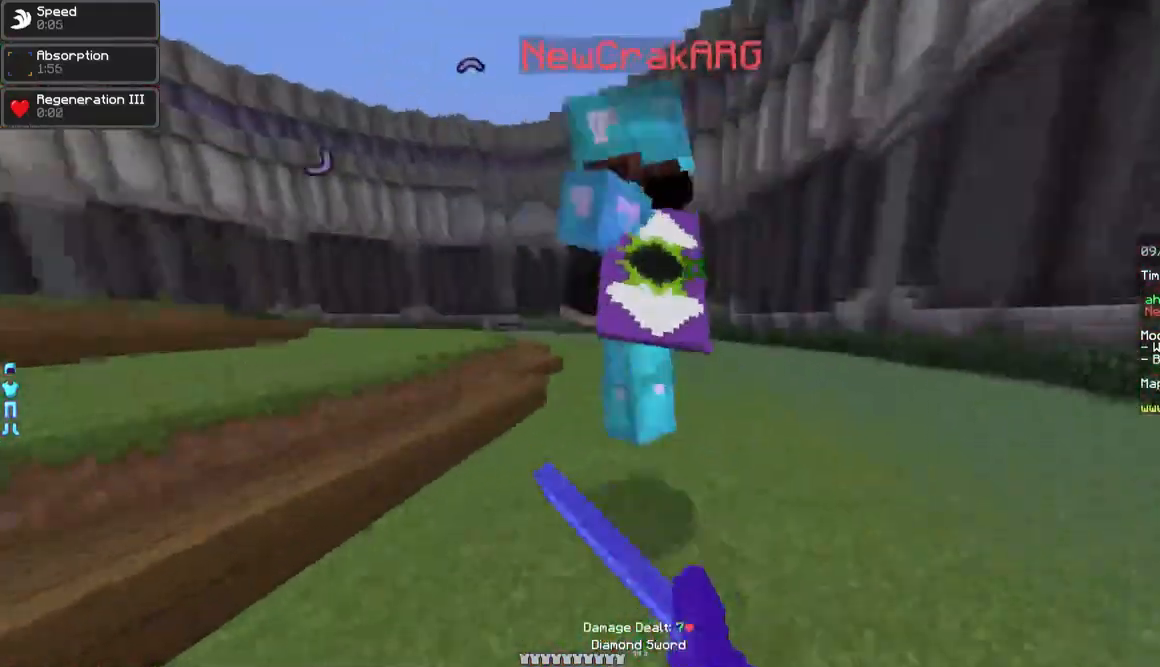
{"keys": ["d", "w"], "mouse": [], "events": [[33, "mouse_left", "up"], [83, "mouse_left", "down"], [133, "mouse_left", "up"], [183, "mouse_left", "down"], [233, "mouse_left", "up"], [283, "mouse_left", "down"], [333, "mouse_left", "up"], [383, "mouse_left", "down"], [483, "mouse_left", "up"]]}
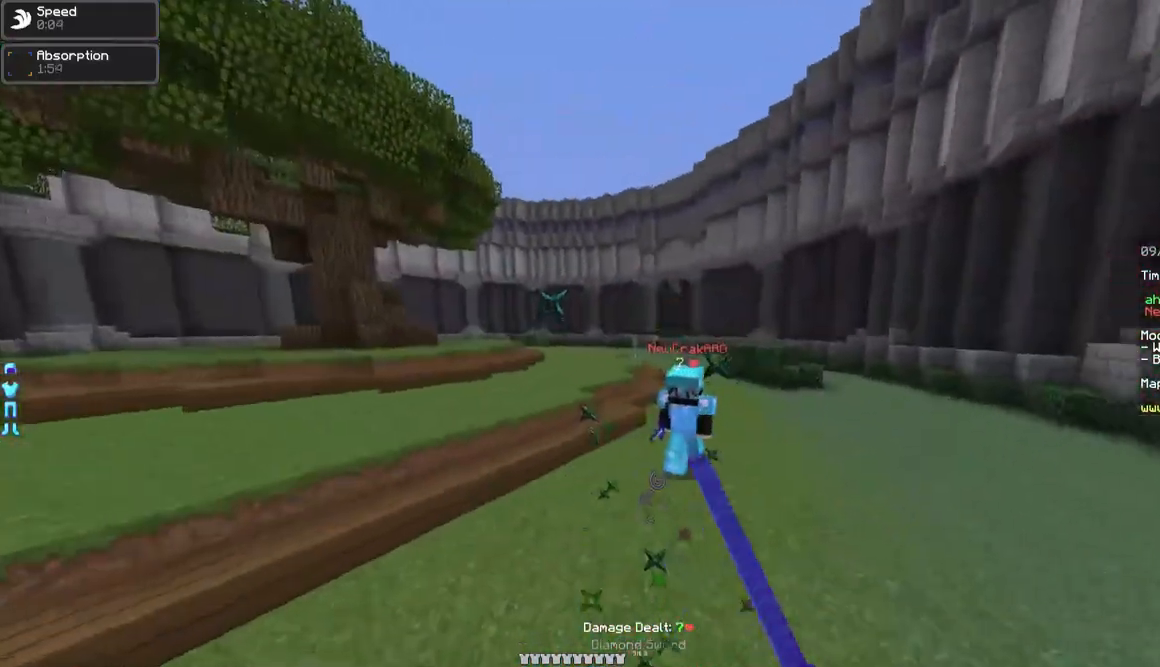
{"keys": ["d", "w"], "mouse": ["left"], "events": [[83, "mouse_right", "down"], [183, "mouse_right", "up"], [283, "mouse_left", "down"], [383, "mouse_left", "up"], [433, "mouse_left", "down"]]}
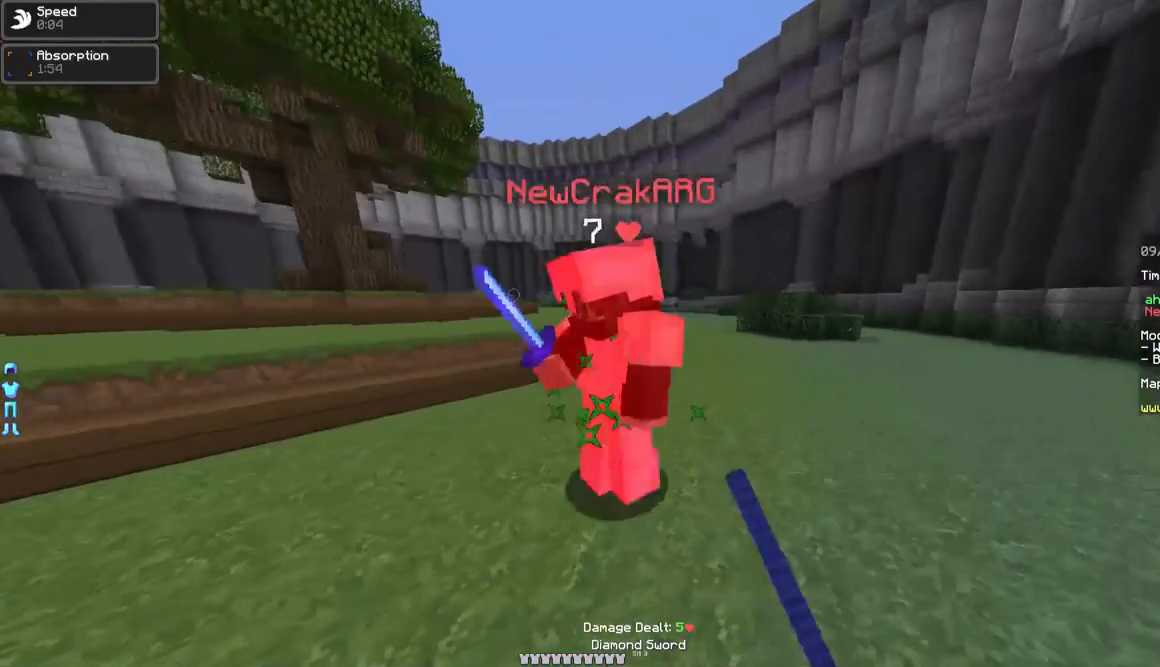
{"keys": ["d", "w"], "mouse": ["left"], "events": [[33, "mouse_left", "up"], [183, "mouse_left", "down"], [233, "mouse_left", "up"], [283, "mouse_left", "down"], [333, "mouse_left", "up"], [367, "mouse_left", "down"], [433, "mouse_left", "up"], [467, "mouse_left", "down"]]}
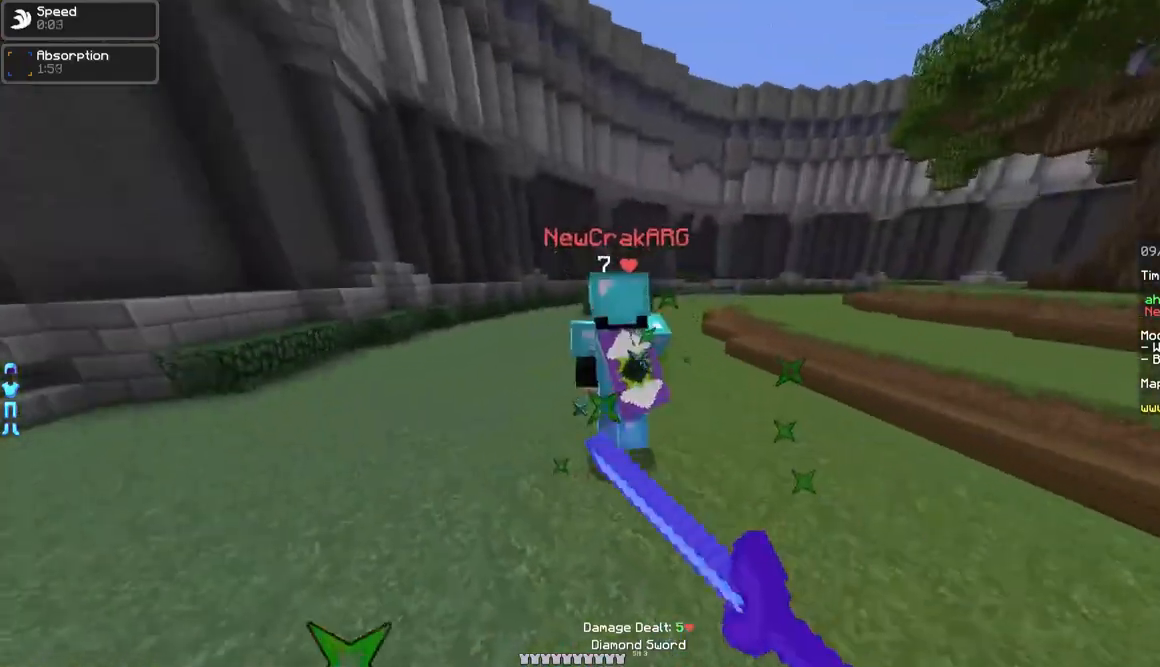
{"keys": ["d", "w"], "mouse": [], "events": [[33, "mouse_left", "up"], [83, "mouse_left", "down"], [233, "mouse_left", "up"], [283, "mouse_left", "down"], [383, "mouse_left", "up"], [433, "mouse_left", "down"], [483, "mouse_left", "up"]]}
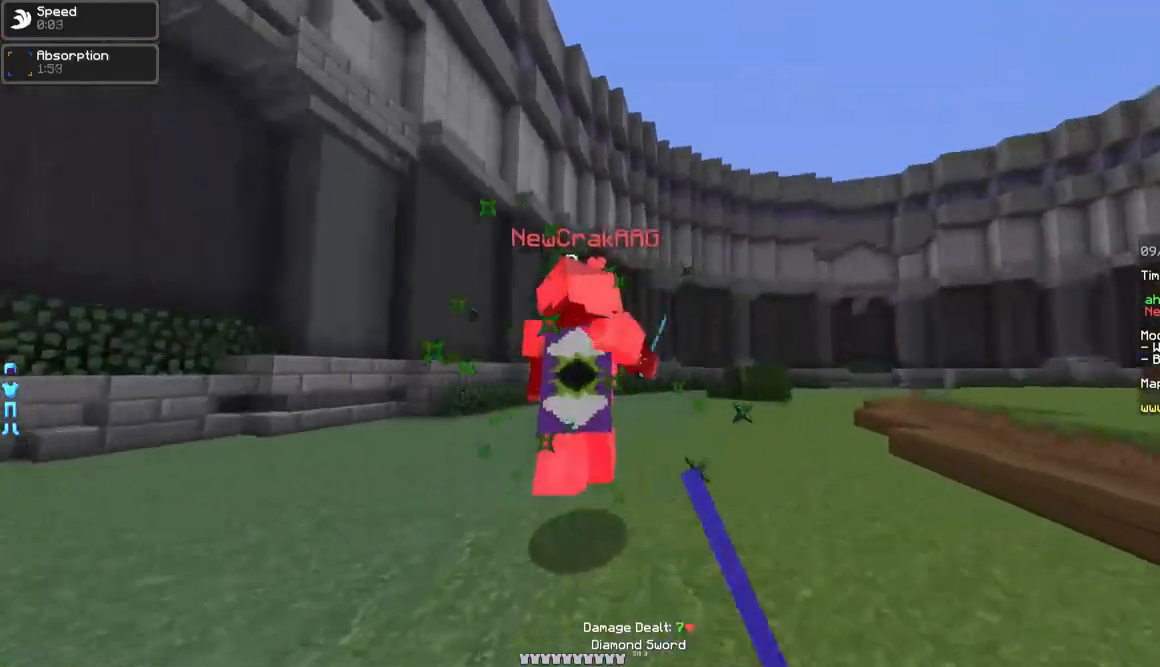
{"keys": ["d", "w"], "mouse": [], "events": [[33, "mouse_left", "down"], [83, "mouse_left", "up"], [133, "mouse_left", "down"], [183, "mouse_left", "up"], [233, "mouse_left", "down"], [283, "mouse_left", "up"], [333, "mouse_left", "down"], [383, "mouse_left", "up"], [433, "mouse_left", "down"], [483, "mouse_left", "up"]]}
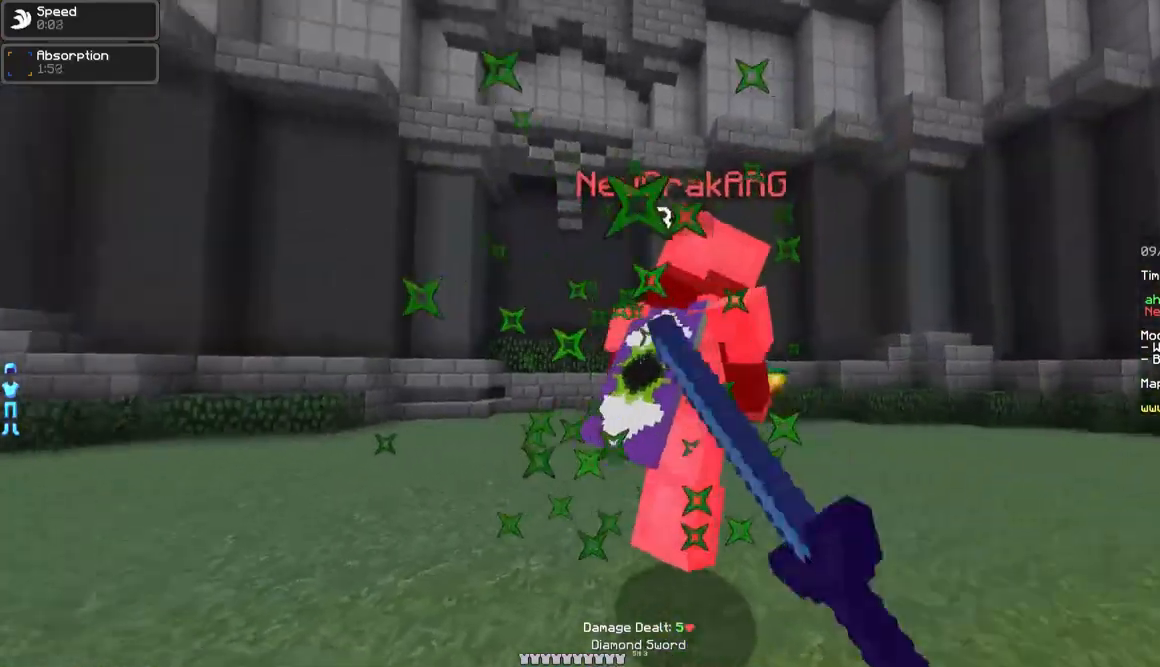
{"keys": ["d", "w"], "mouse": ["left"], "events": [[83, "mouse_left", "down"], [133, "mouse_left", "up"], [183, "mouse_left", "down"], [233, "mouse_left", "up"], [283, "mouse_left", "down"], [333, "mouse_left", "up"], [383, "mouse_left", "down"], [433, "mouse_left", "up"], [483, "mouse_left", "down"]]}
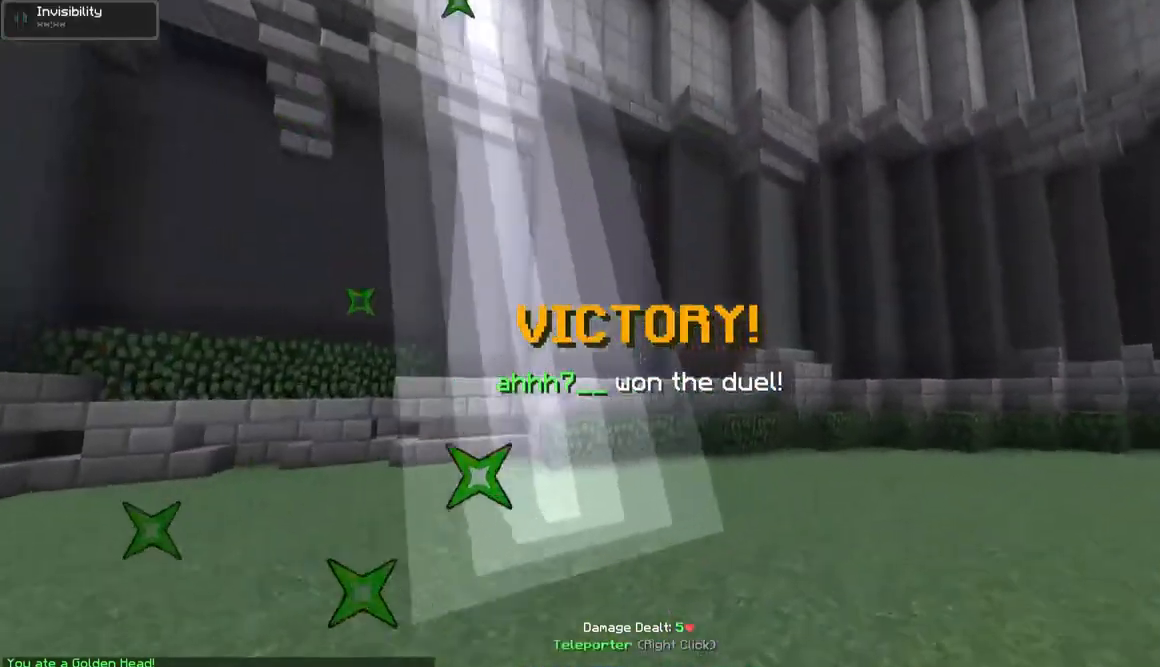
{"keys": ["w"], "mouse": [], "events": [[33, "mouse_left", "up"], [183, "d", "up"]]}
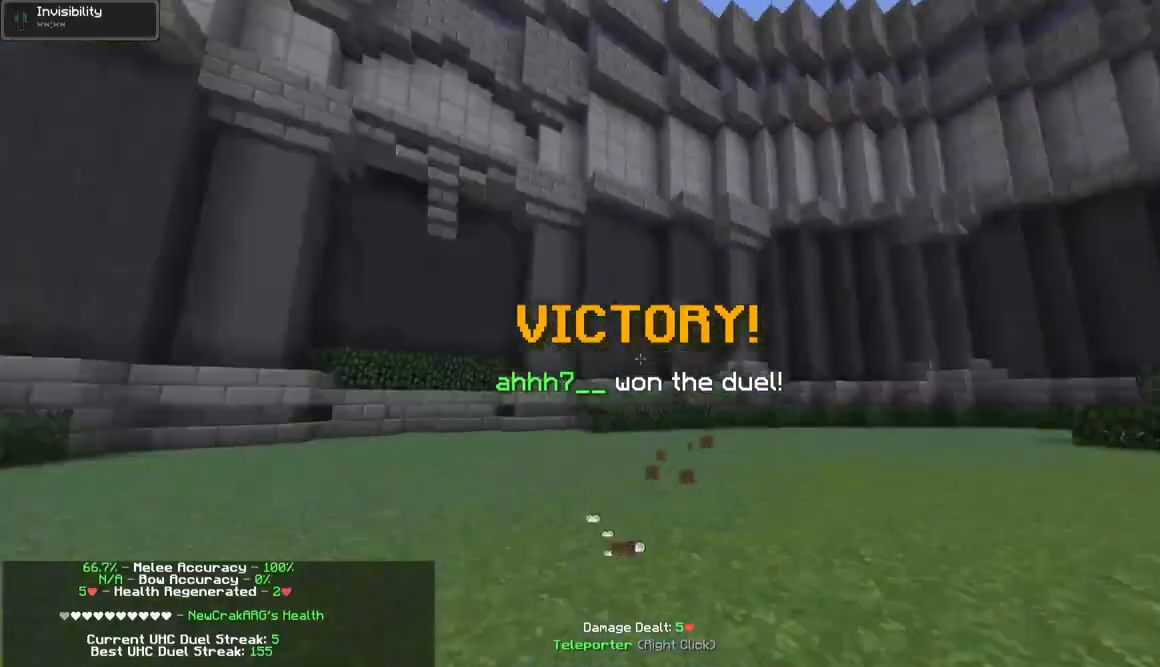
{"keys": ["w"], "mouse": [], "events": []}
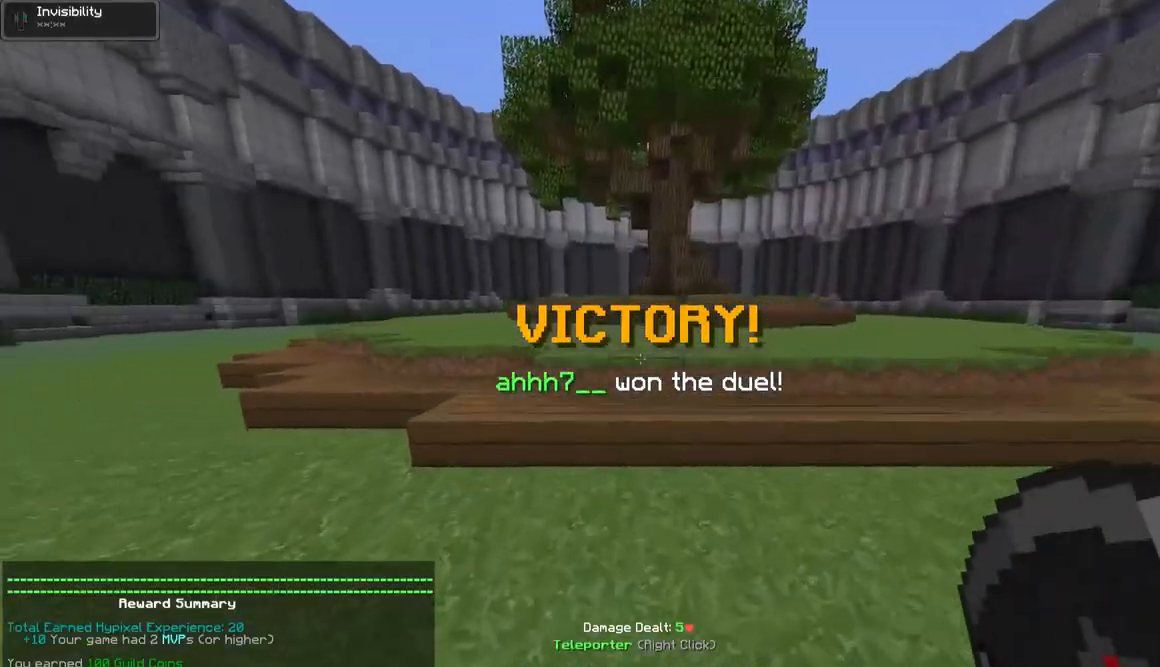
{"keys": ["w"], "mouse": [], "events": []}
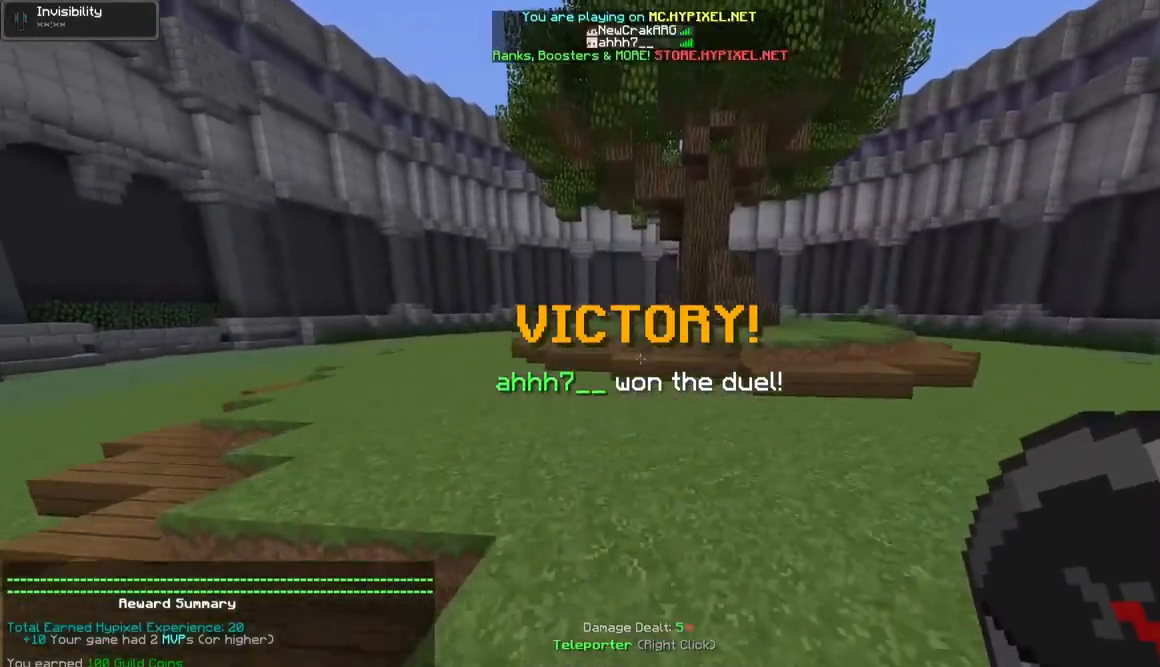
{"keys": [], "mouse": [], "events": [[283, "w", "up"]]}
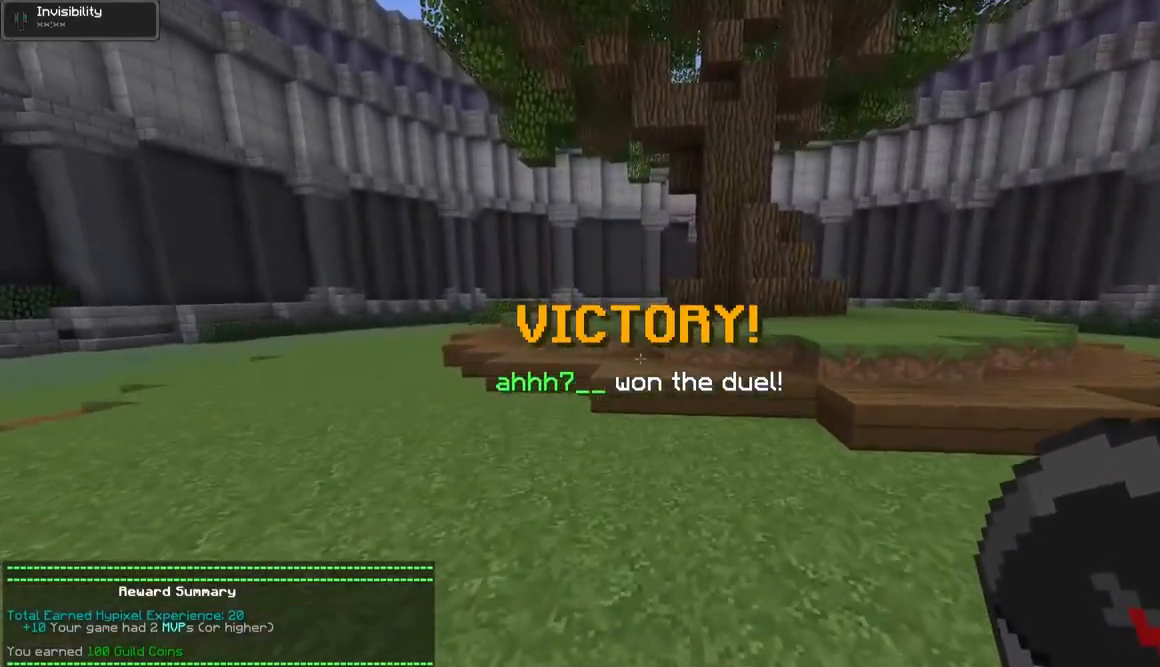
{"keys": [], "mouse": [], "events": []}
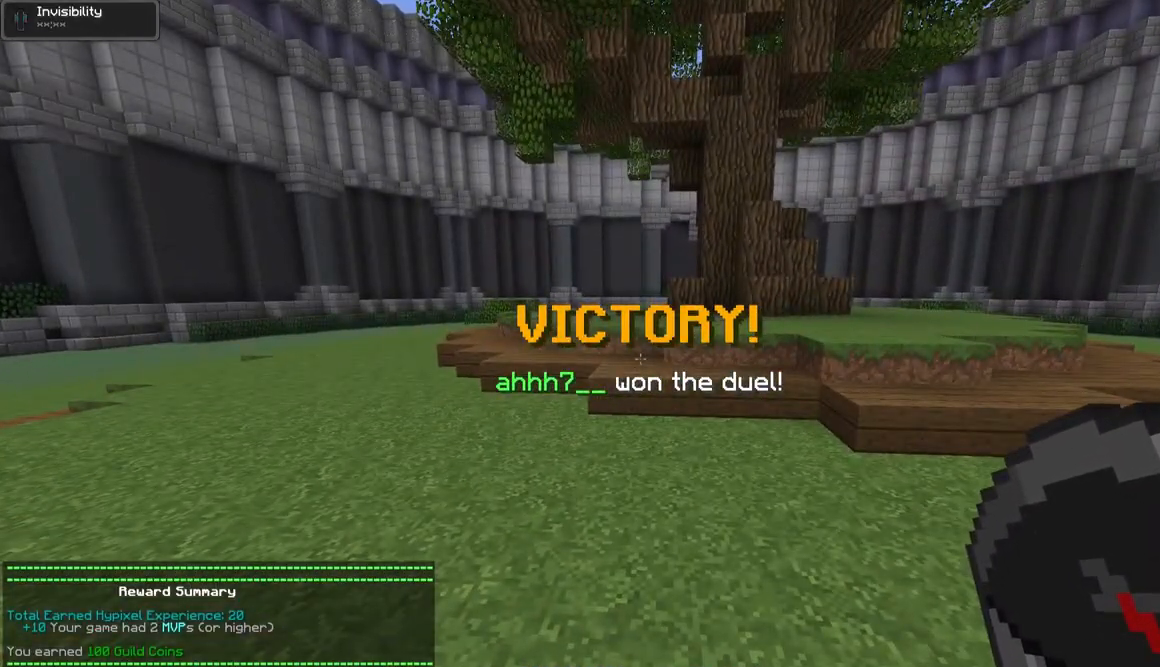
{"keys": [], "mouse": [], "events": []}
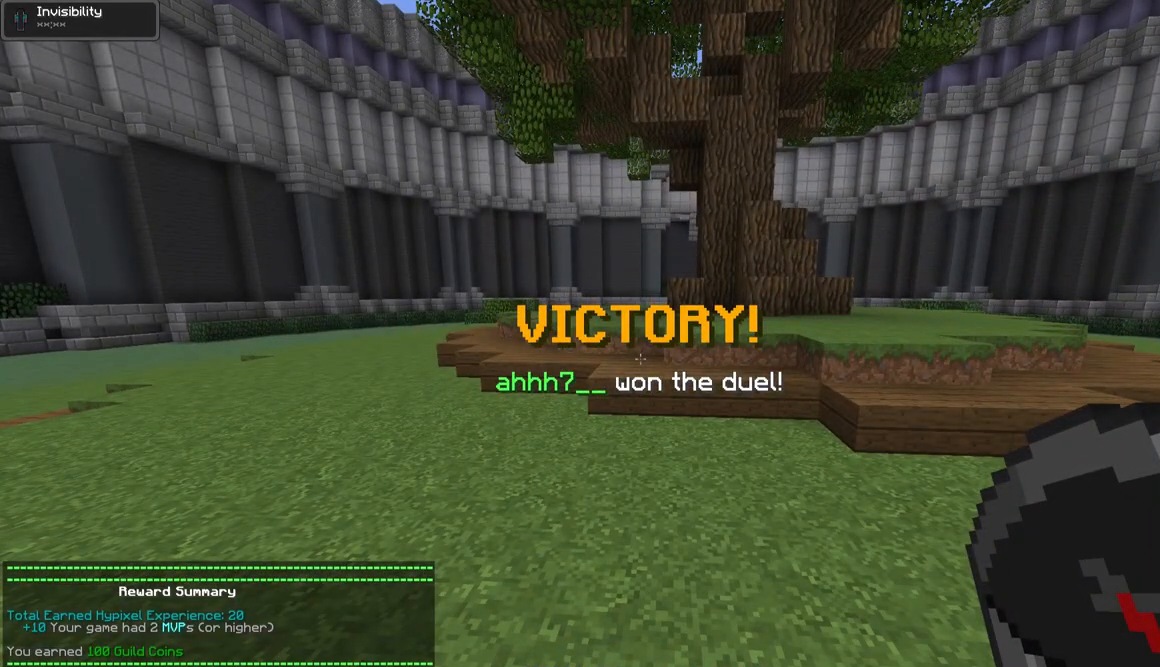
{"keys": [], "mouse": [], "events": []}
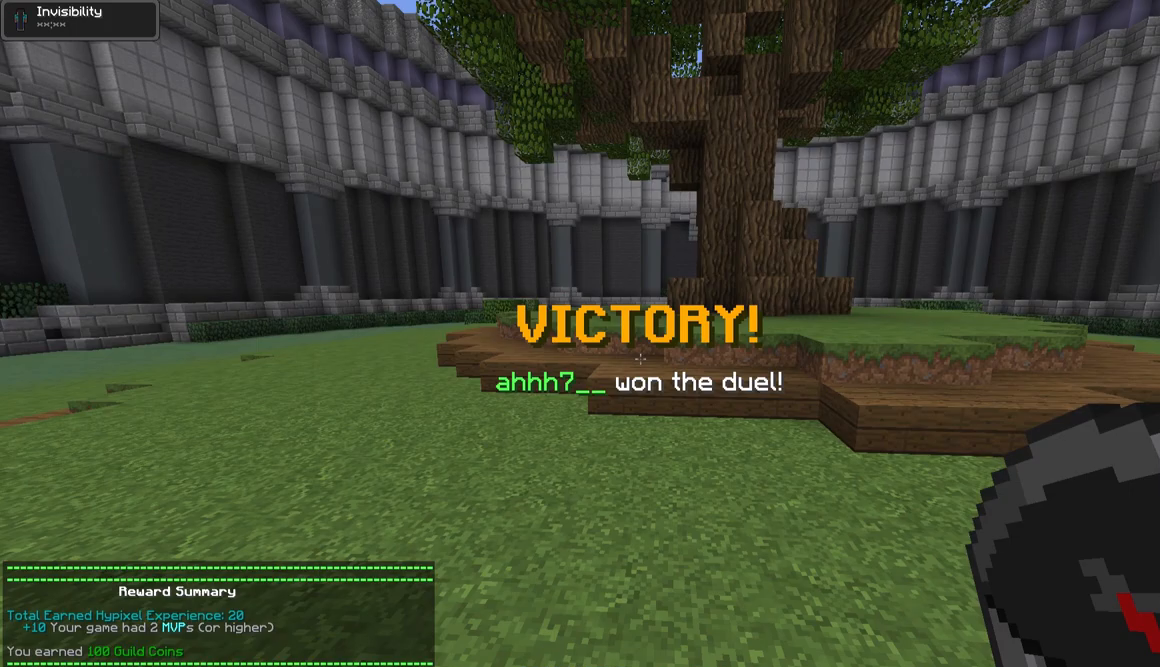
{"keys": [], "mouse": [], "events": []}
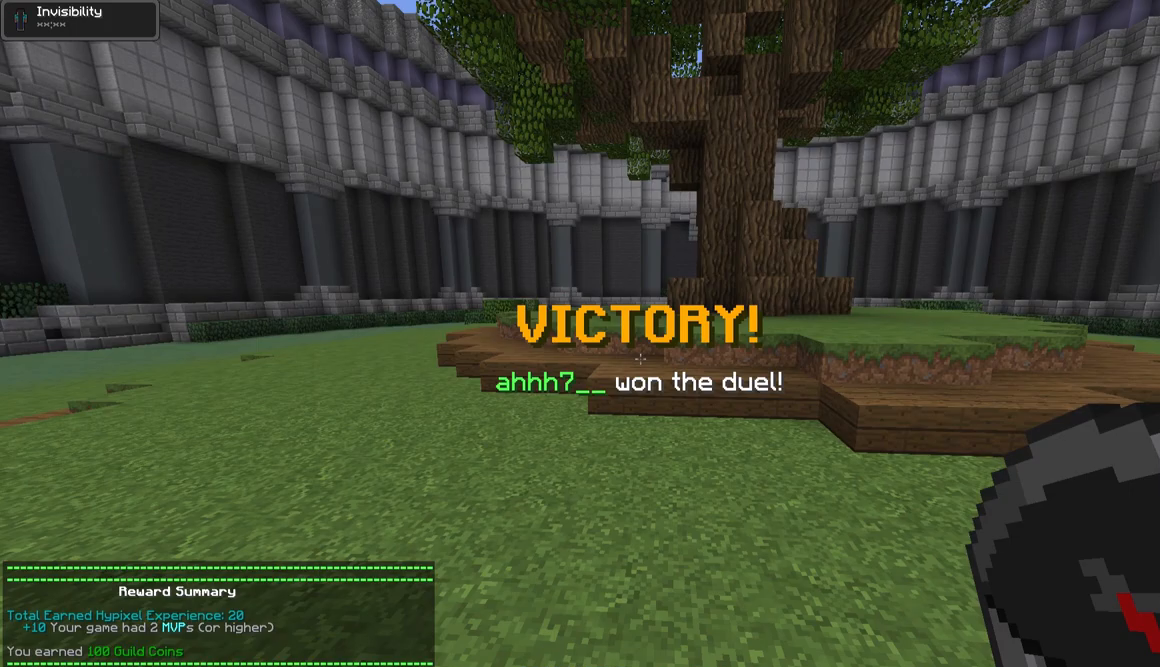
{"keys": [], "mouse": [], "events": []}
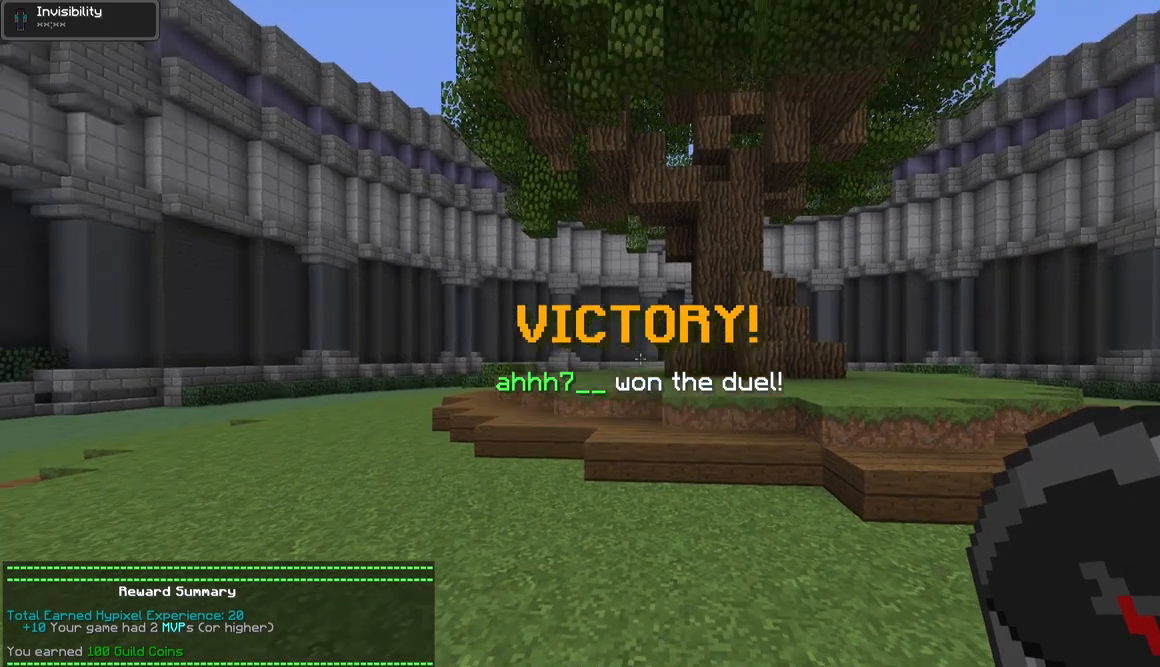
{"keys": ["w"], "mouse": [], "events": [[233, "w", "down"]]}
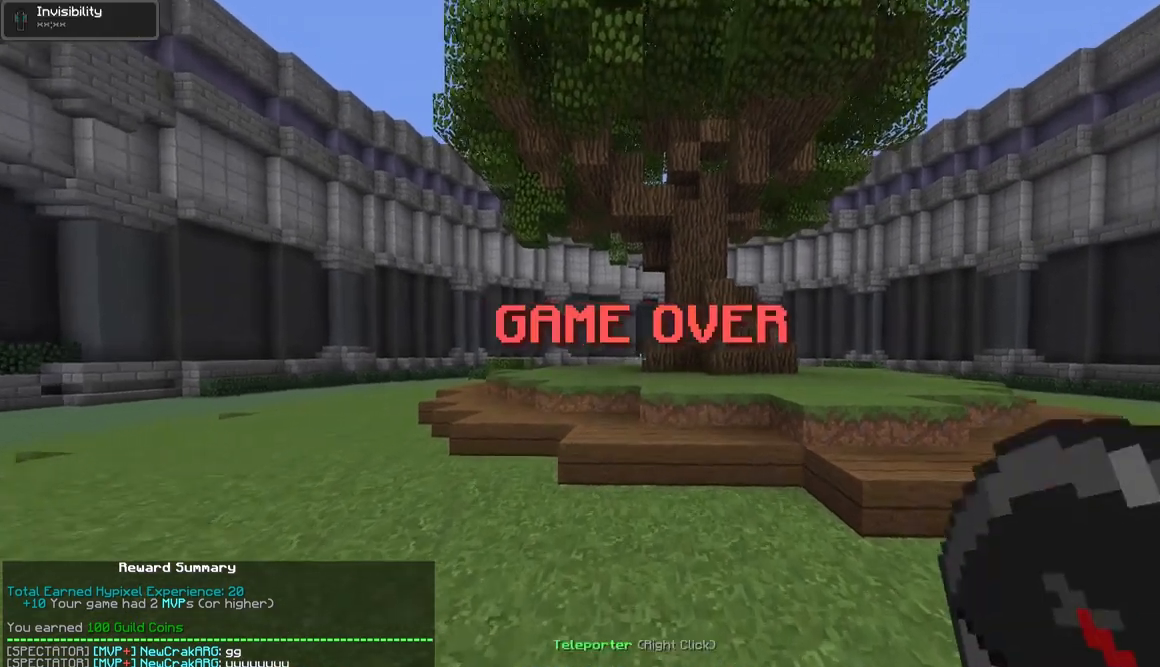
{"keys": ["w"], "mouse": [], "events": []}
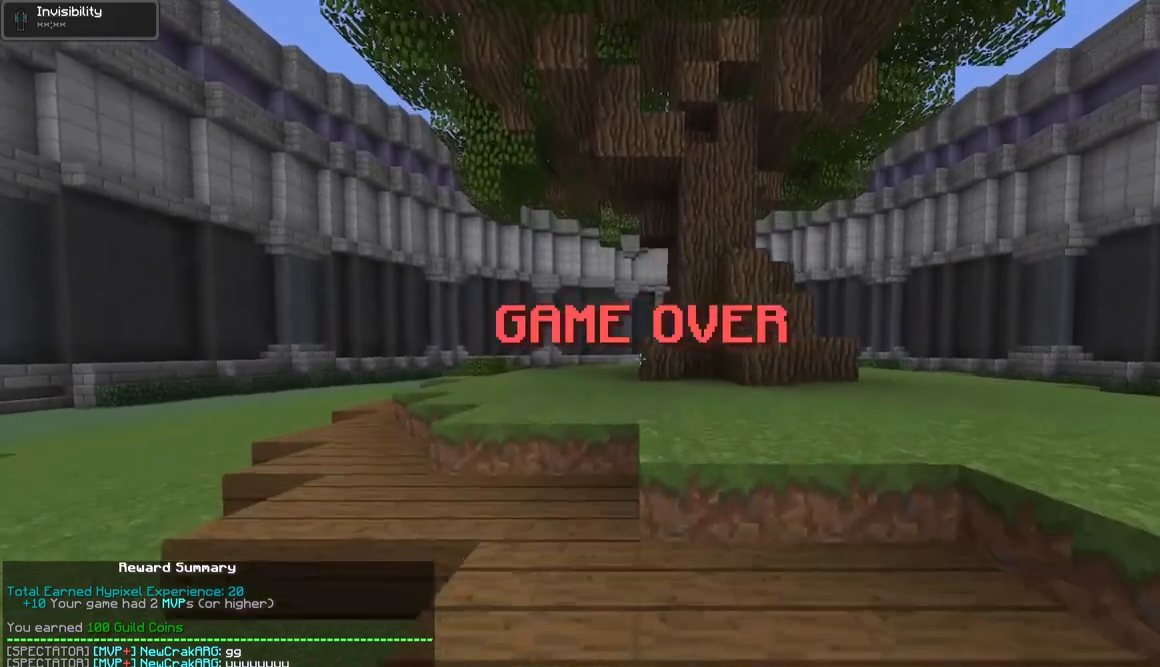
{"keys": ["w"], "mouse": [], "events": []}
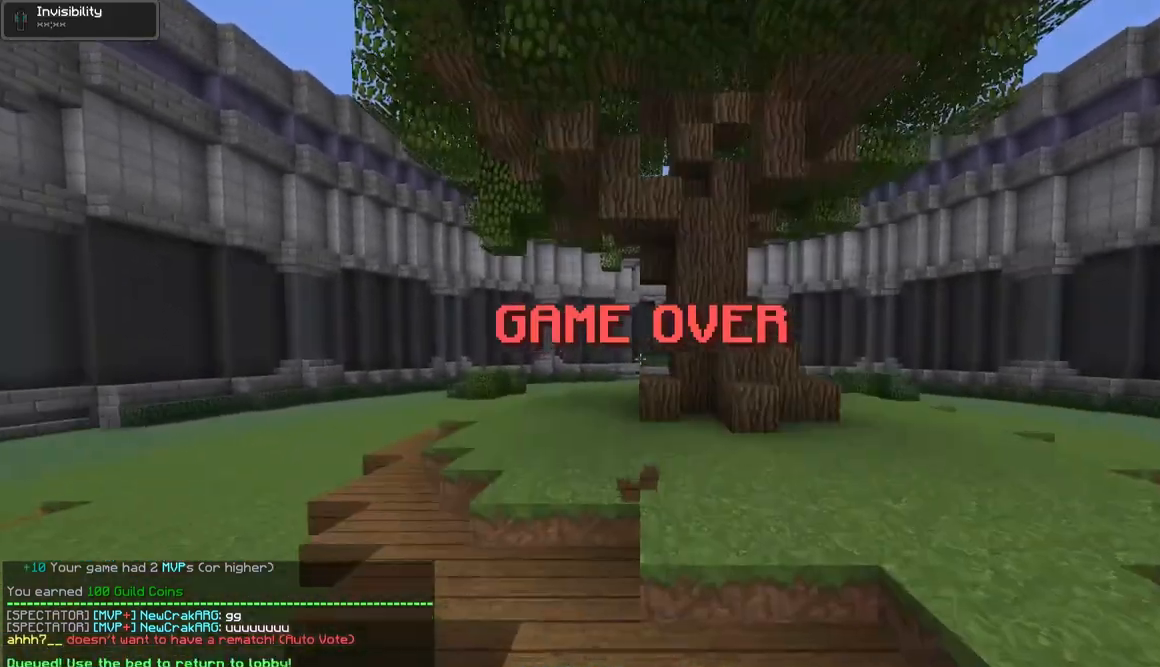
{"keys": ["w"], "mouse": [], "events": []}
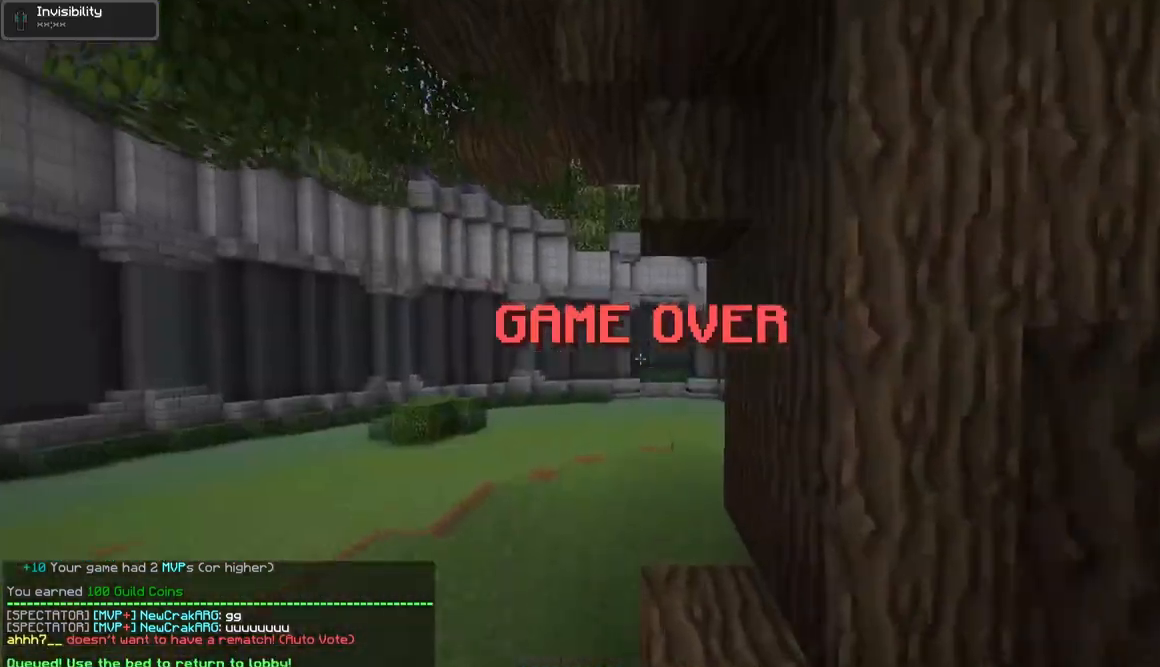
{"keys": ["w"], "mouse": [], "events": []}
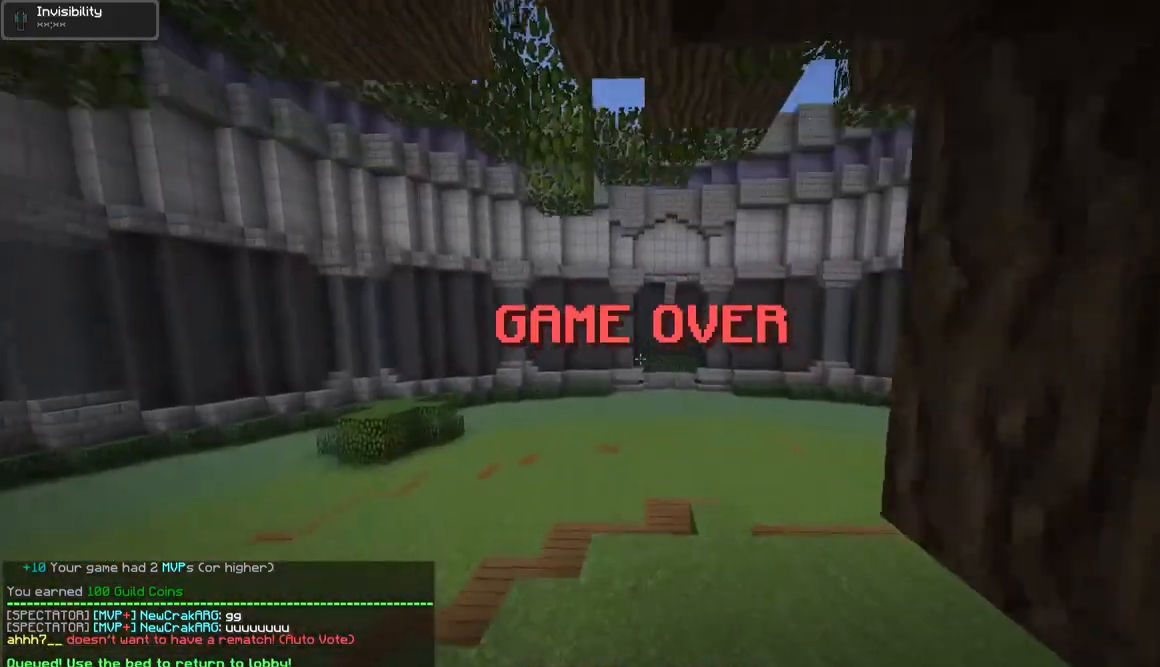
{"keys": ["w"], "mouse": [], "events": []}
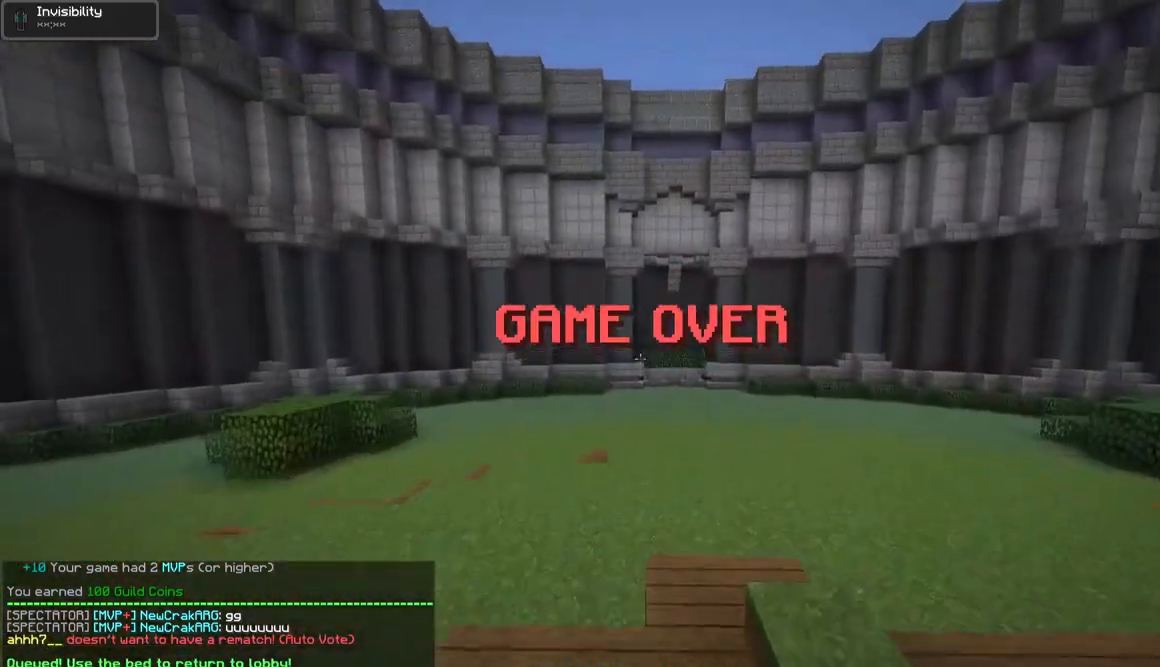
{"keys": ["w"], "mouse": [], "events": []}